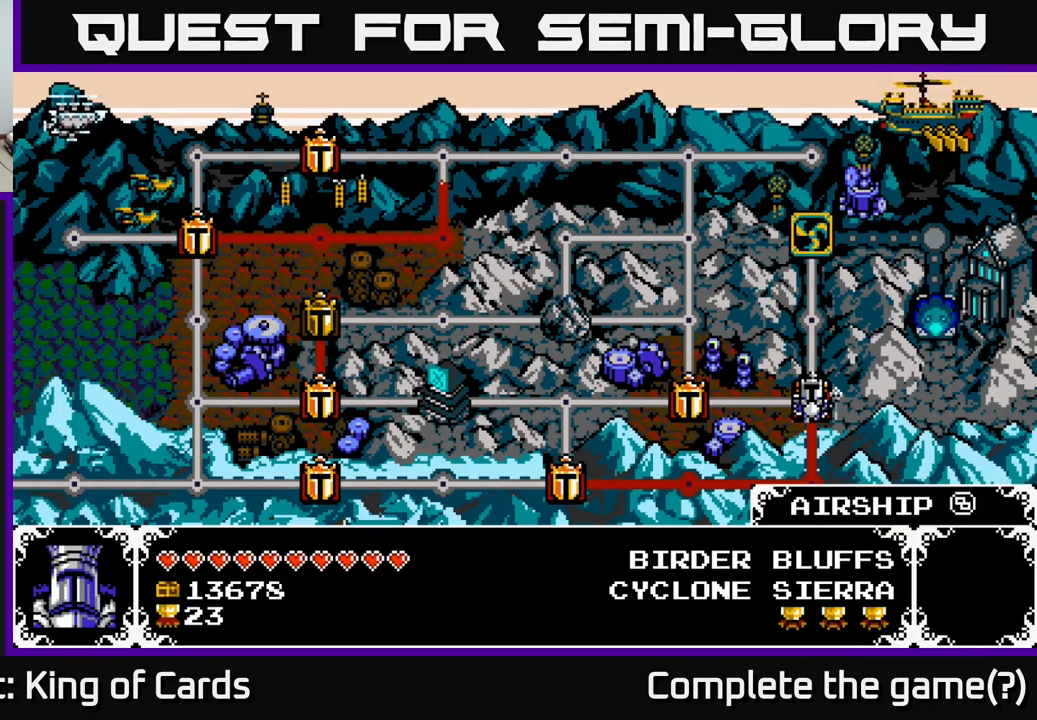
Gameplay with a controller (Xbox layout); each line is a JSON object with the inputs held at the frame after it. "events" lists button and stick changes between this image and that frame as [ms after this image, input, new state], when the widget could be followed in between. Not read: left_stick.
{"buttons": [], "right_stick": "center", "events": [[167, "DPAD_UP", "down"], [334, "DPAD_UP", "up"]]}
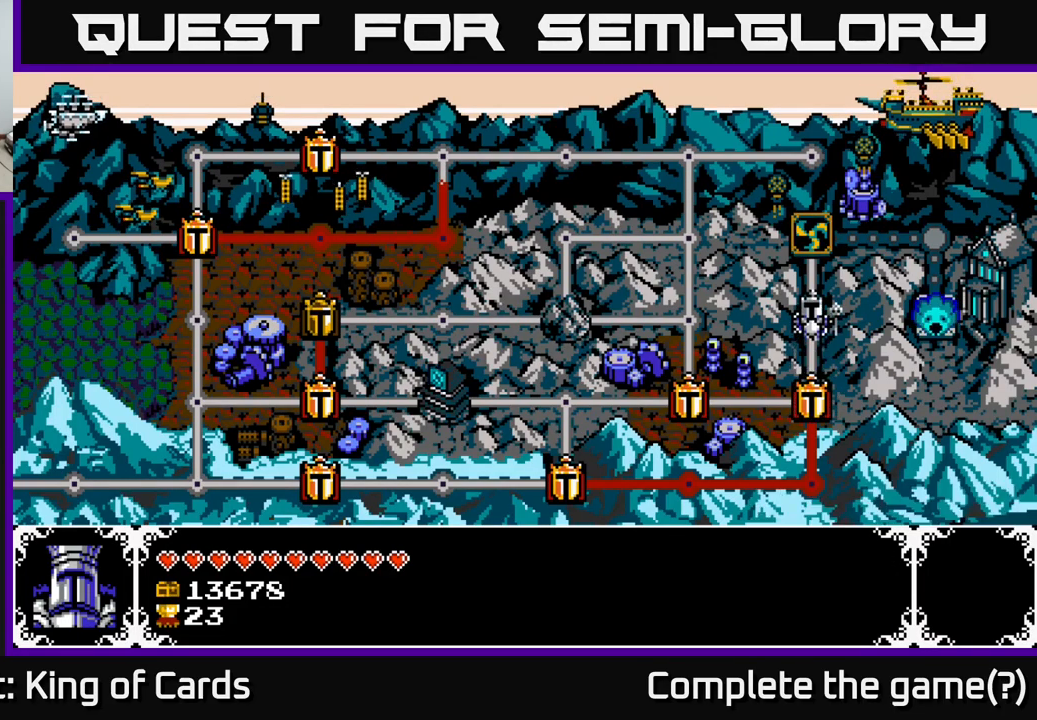
{"buttons": [], "right_stick": "center", "events": [[234, "DPAD_UP", "down"], [434, "DPAD_UP", "up"]]}
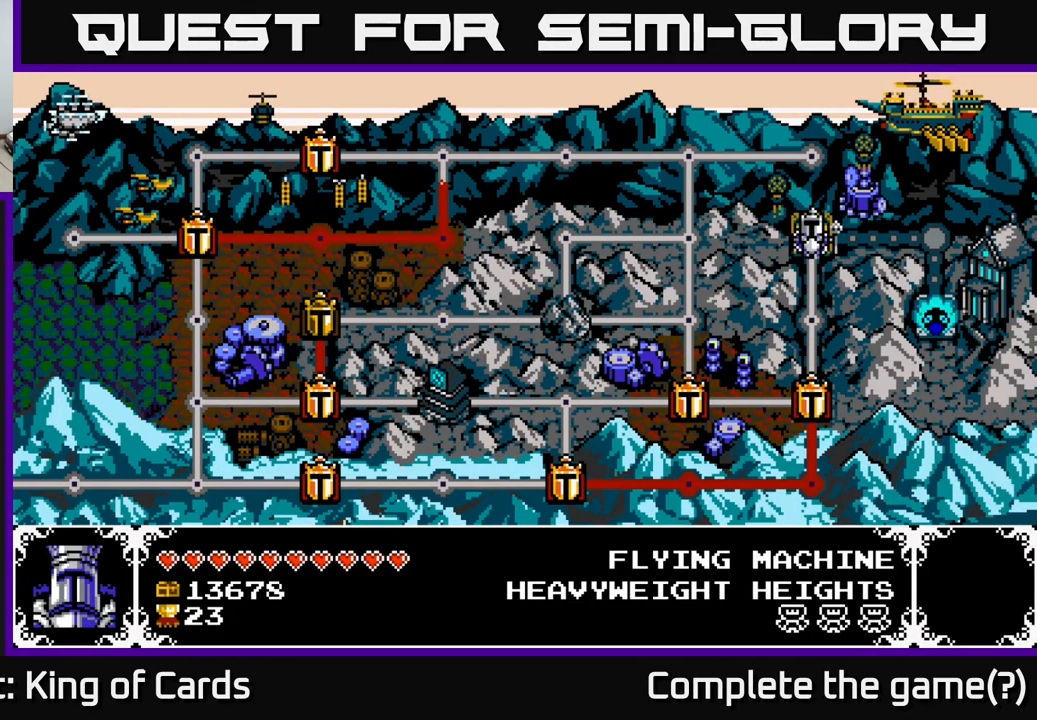
{"buttons": [], "right_stick": "center", "events": [[317, "DPAD_DOWN", "down"], [417, "DPAD_DOWN", "up"]]}
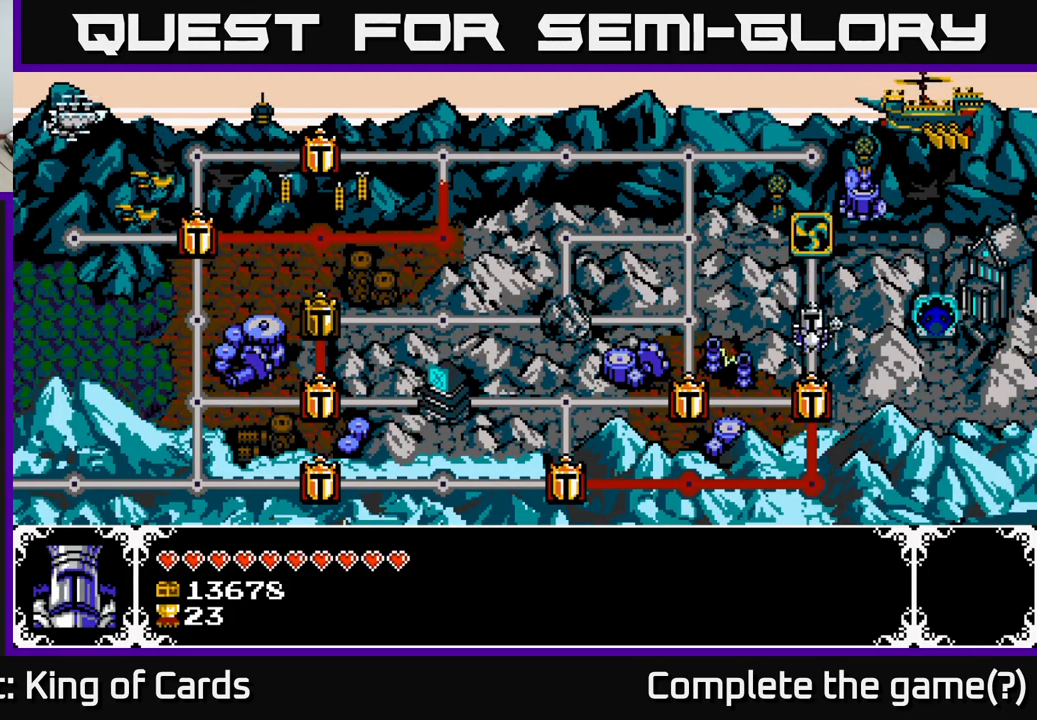
{"buttons": ["DPAD_LEFT"], "right_stick": "center", "events": [[17, "DPAD_DOWN", "down"], [167, "DPAD_DOWN", "up"], [500, "DPAD_LEFT", "down"]]}
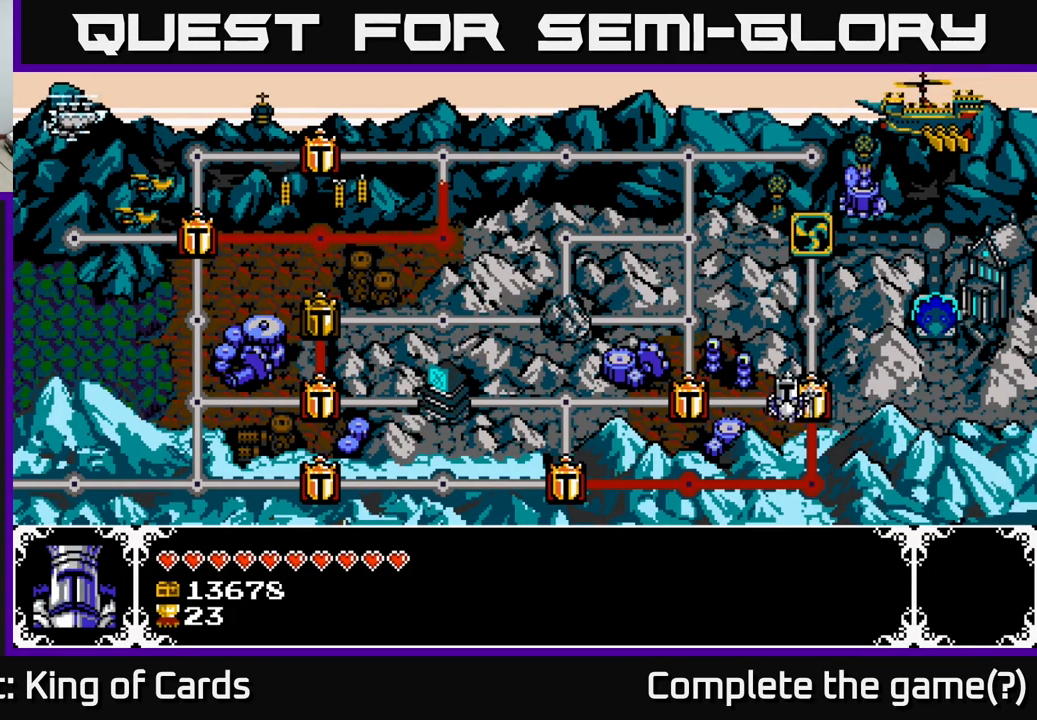
{"buttons": [], "right_stick": "center", "events": [[134, "DPAD_LEFT", "up"], [317, "DPAD_LEFT", "down"], [484, "DPAD_LEFT", "up"]]}
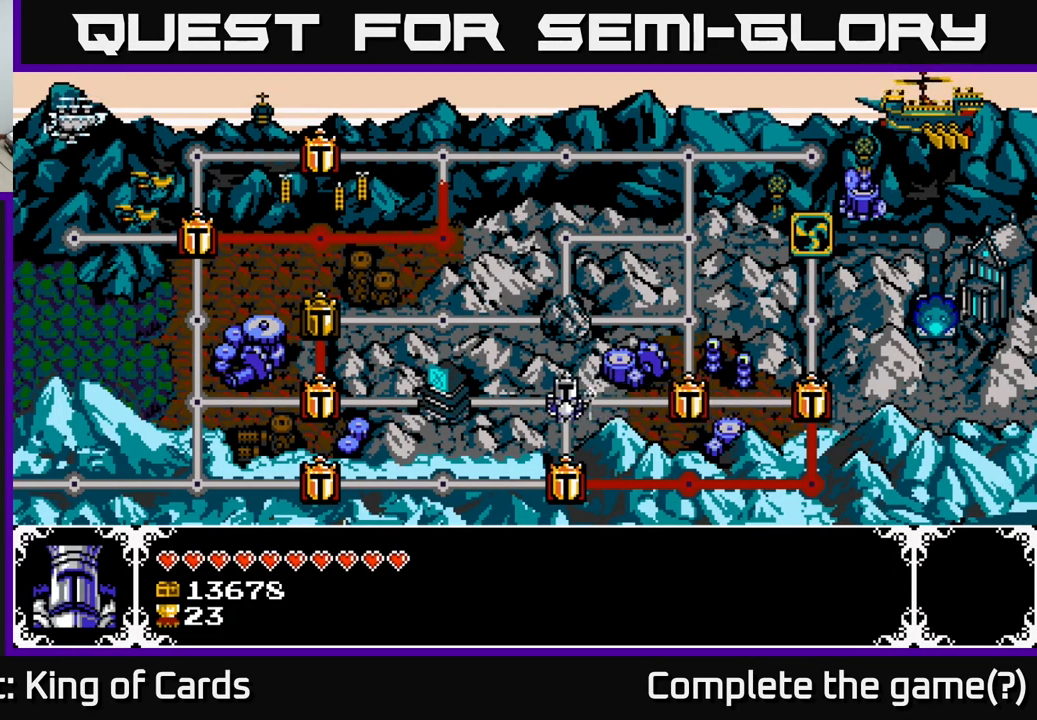
{"buttons": [], "right_stick": "center", "events": [[150, "DPAD_DOWN", "down"], [317, "DPAD_DOWN", "up"]]}
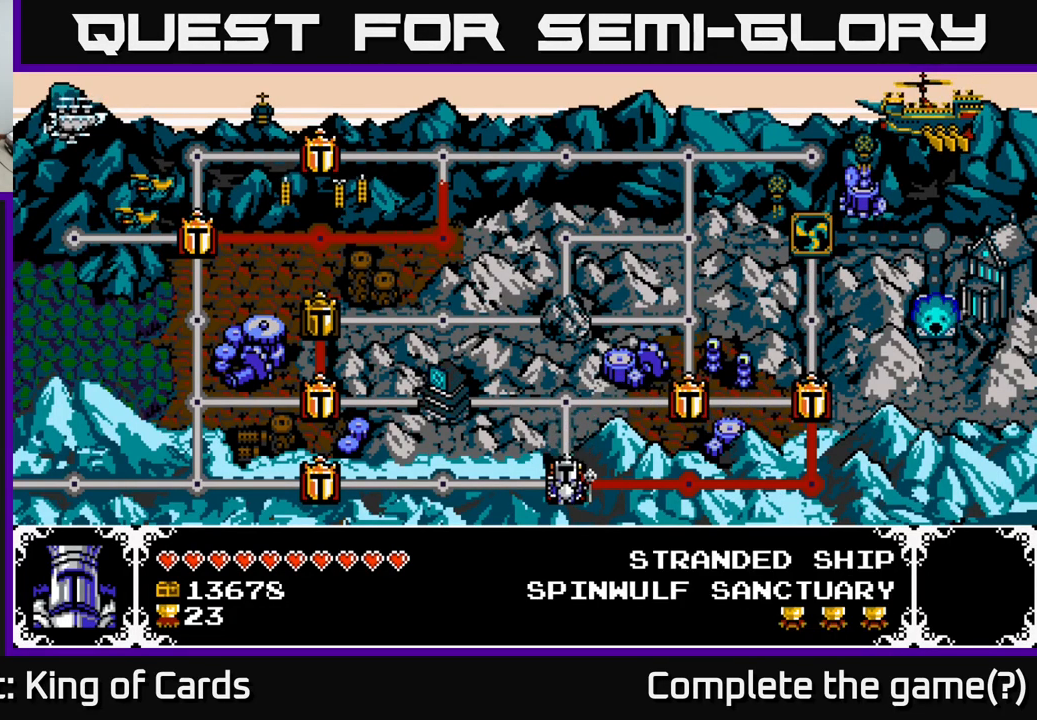
{"buttons": [], "right_stick": "center", "events": []}
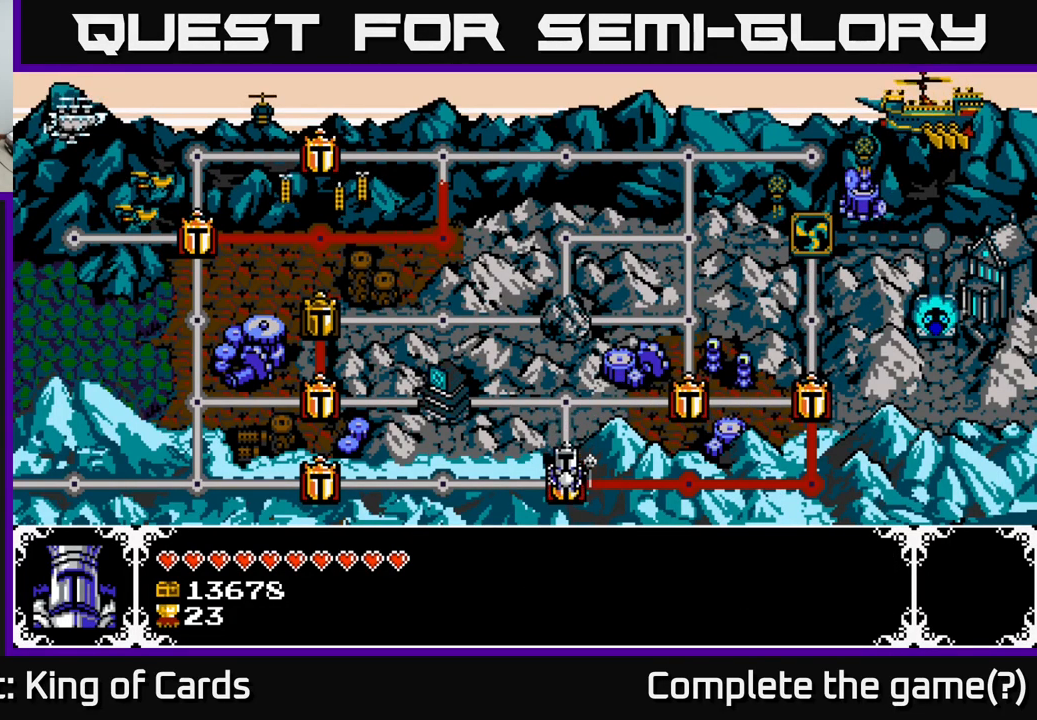
{"buttons": [], "right_stick": "center", "events": [[17, "DPAD_UP", "down"], [200, "DPAD_UP", "up"]]}
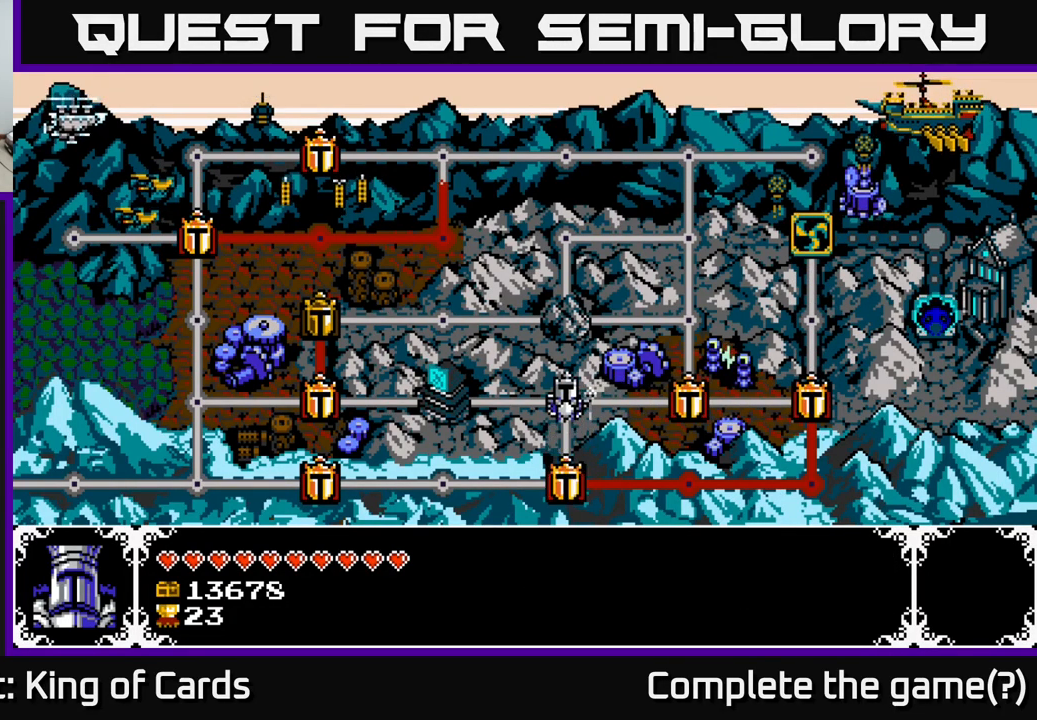
{"buttons": [], "right_stick": "center", "events": []}
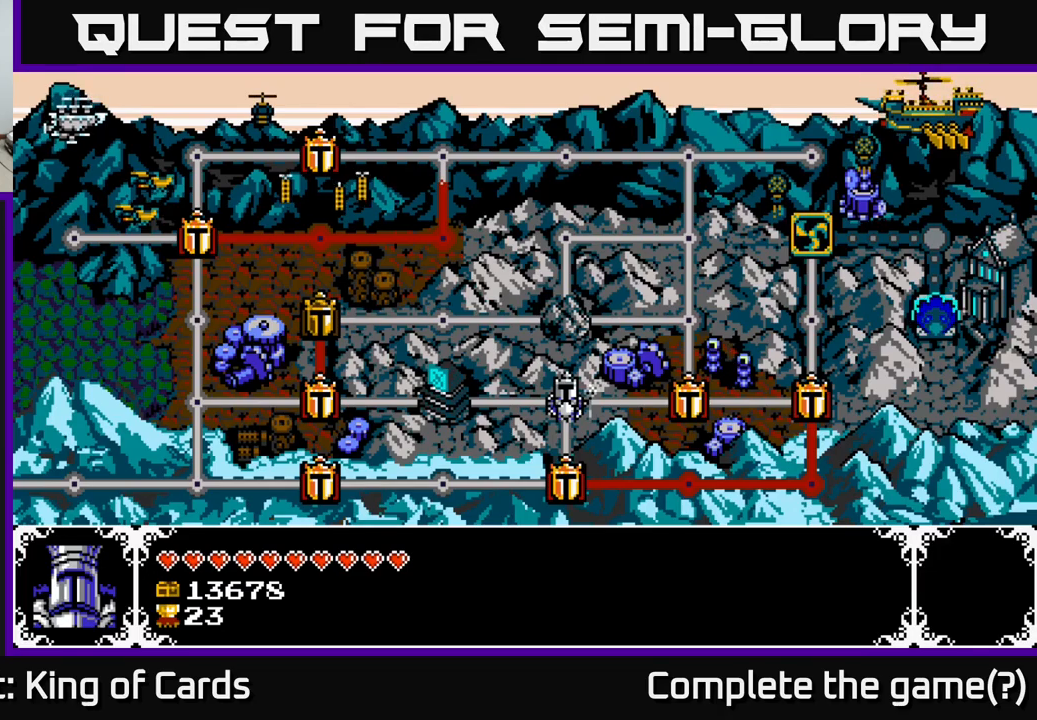
{"buttons": [], "right_stick": "center", "events": []}
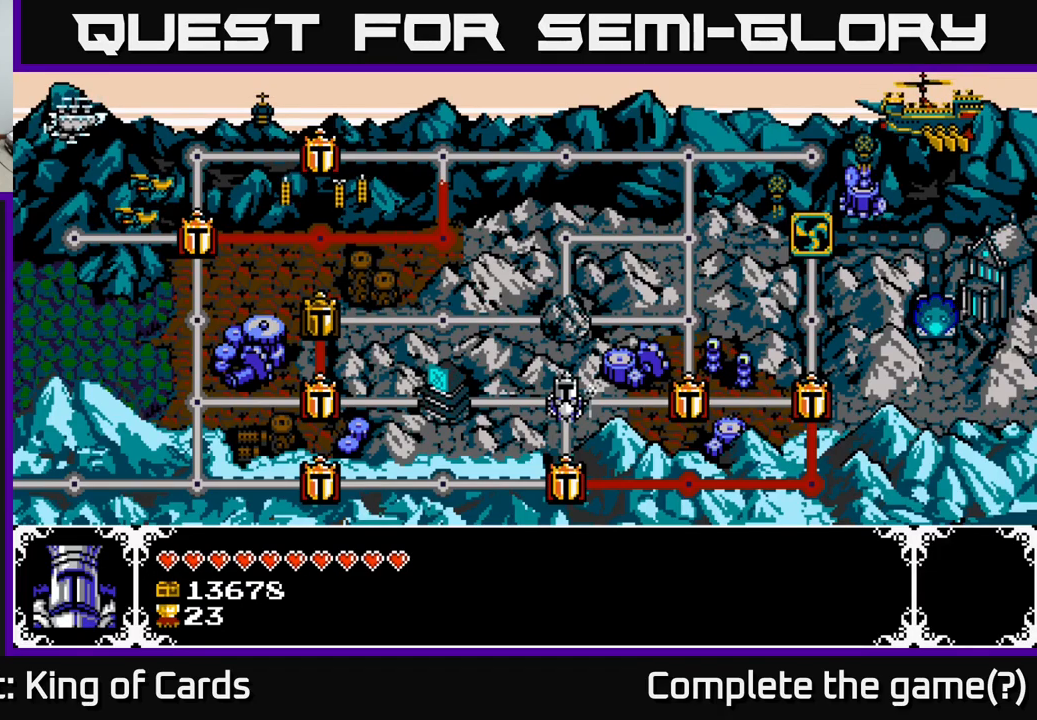
{"buttons": [], "right_stick": "center", "events": []}
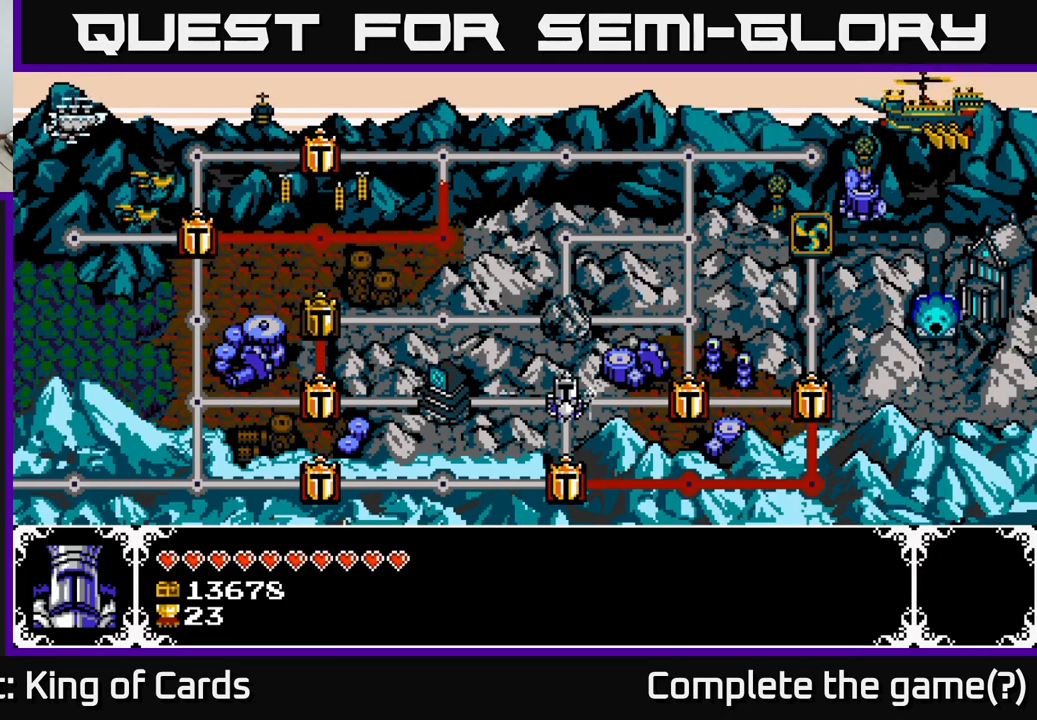
{"buttons": ["DPAD_RIGHT"], "right_stick": "center", "events": [[266, "DPAD_RIGHT", "down"], [383, "DPAD_RIGHT", "up"], [433, "DPAD_RIGHT", "down"]]}
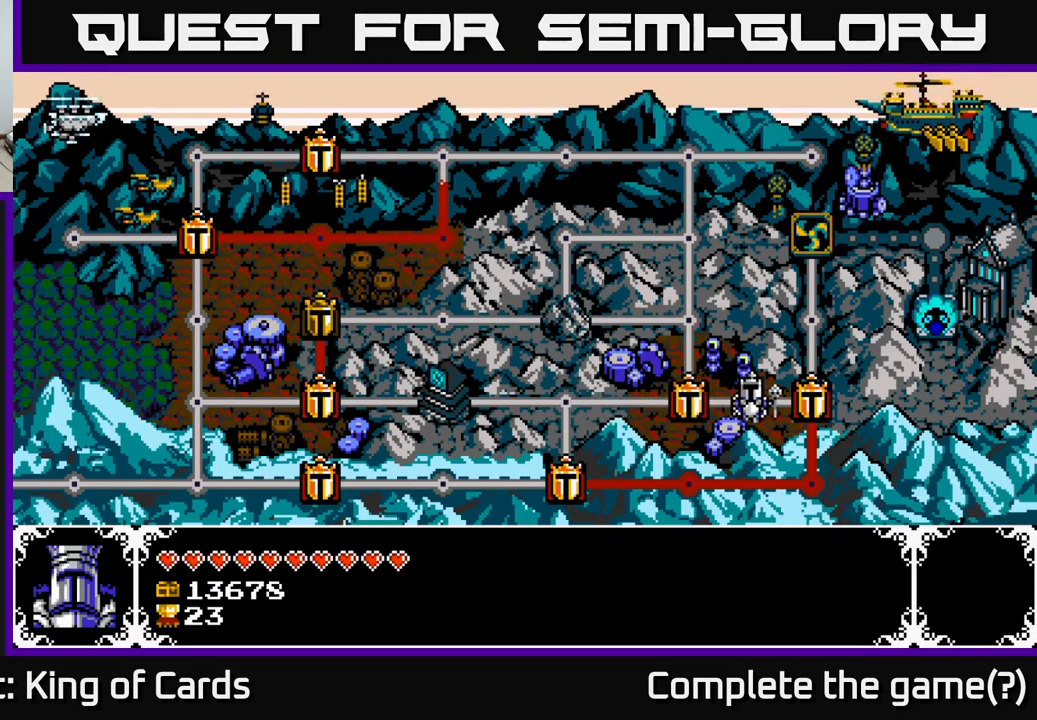
{"buttons": [], "right_stick": "center", "events": [[66, "DPAD_RIGHT", "up"], [166, "DPAD_UP", "down"], [266, "DPAD_UP", "up"], [350, "DPAD_UP", "down"], [500, "DPAD_UP", "up"]]}
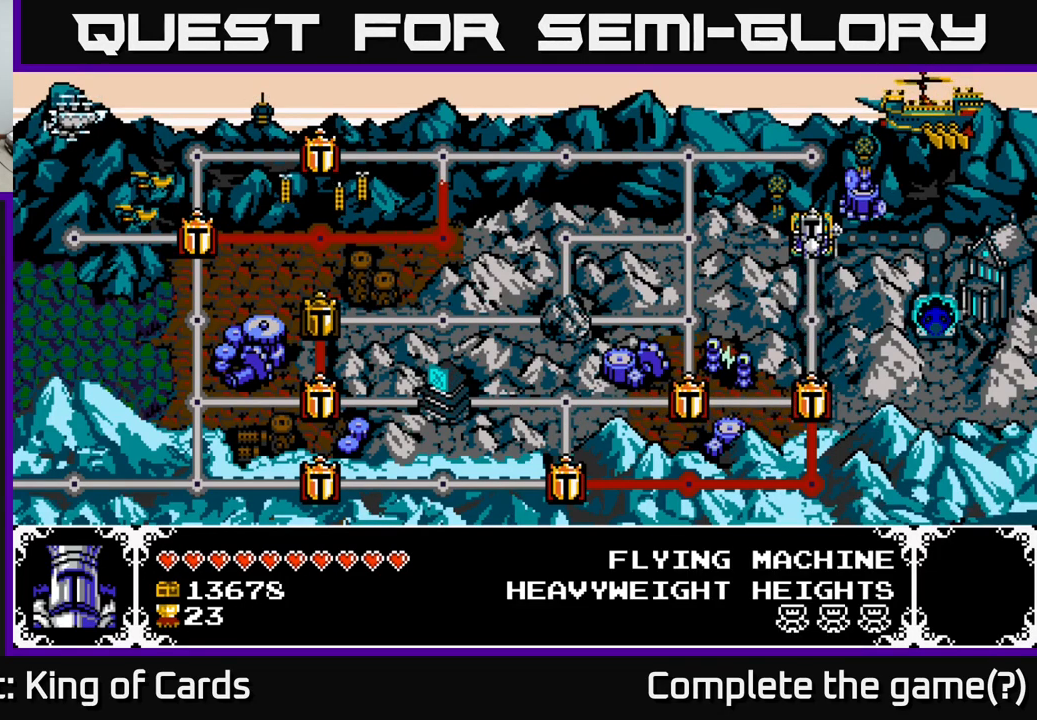
{"buttons": [], "right_stick": "center", "events": []}
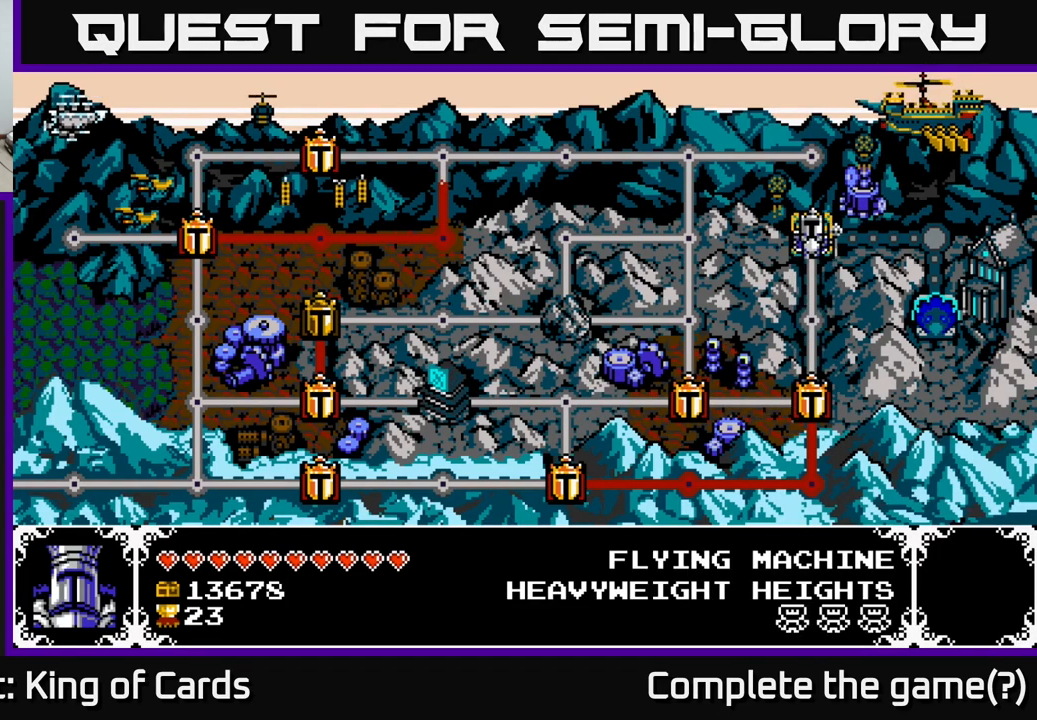
{"buttons": [], "right_stick": "center", "events": [[283, "A", "down"], [483, "A", "up"]]}
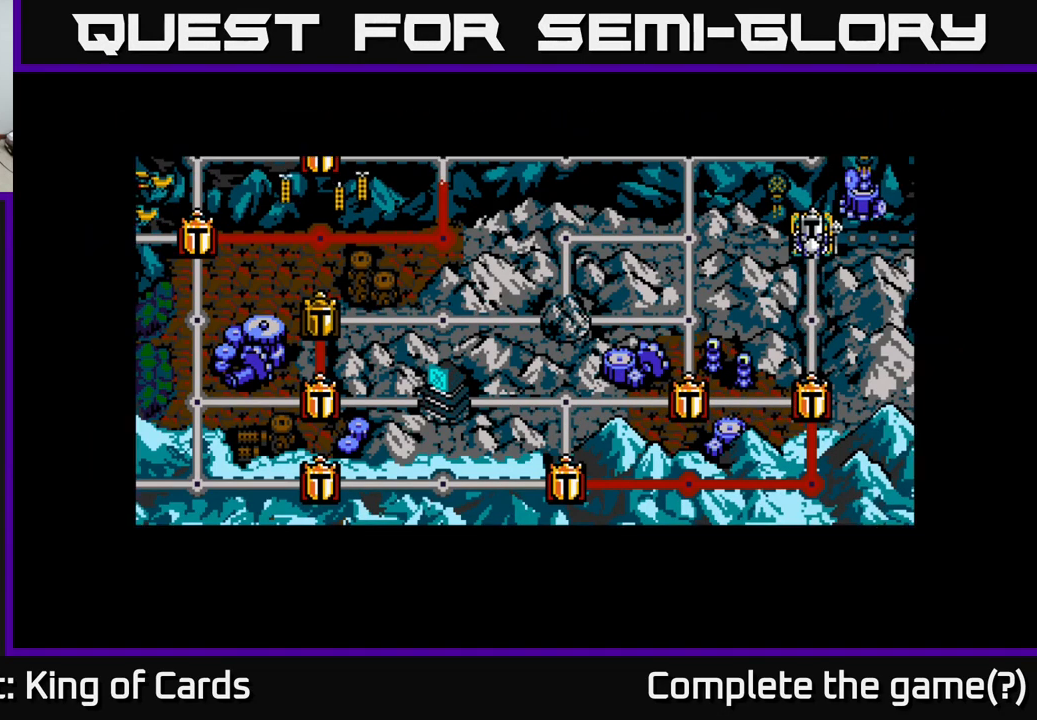
{"buttons": [], "right_stick": "center", "events": []}
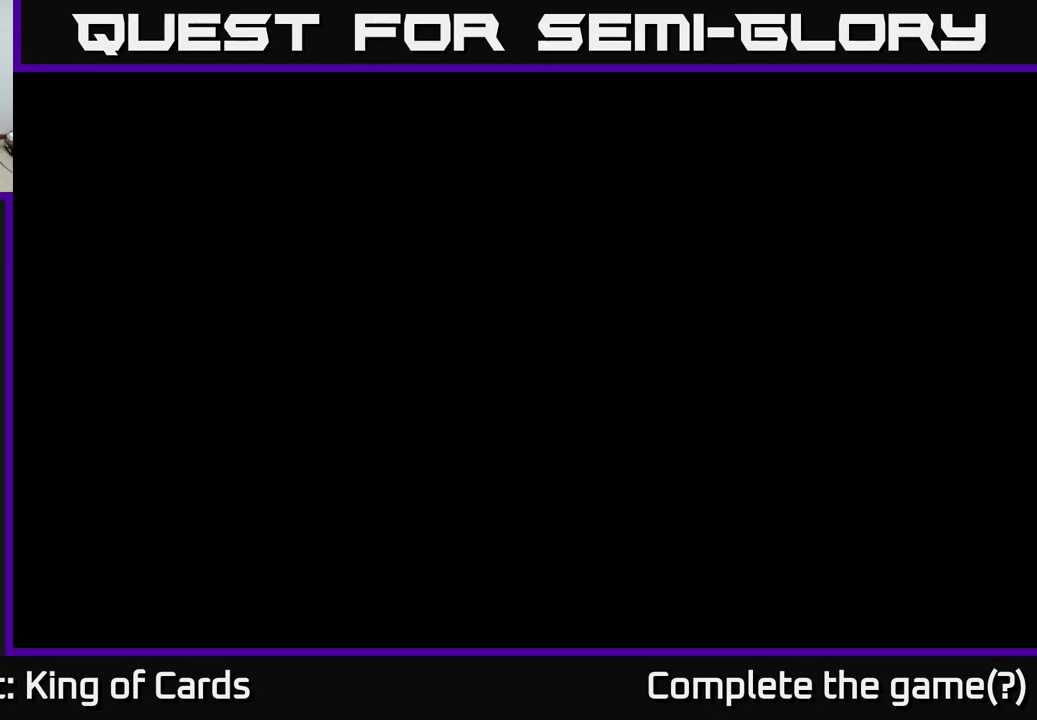
{"buttons": [], "right_stick": "center", "events": []}
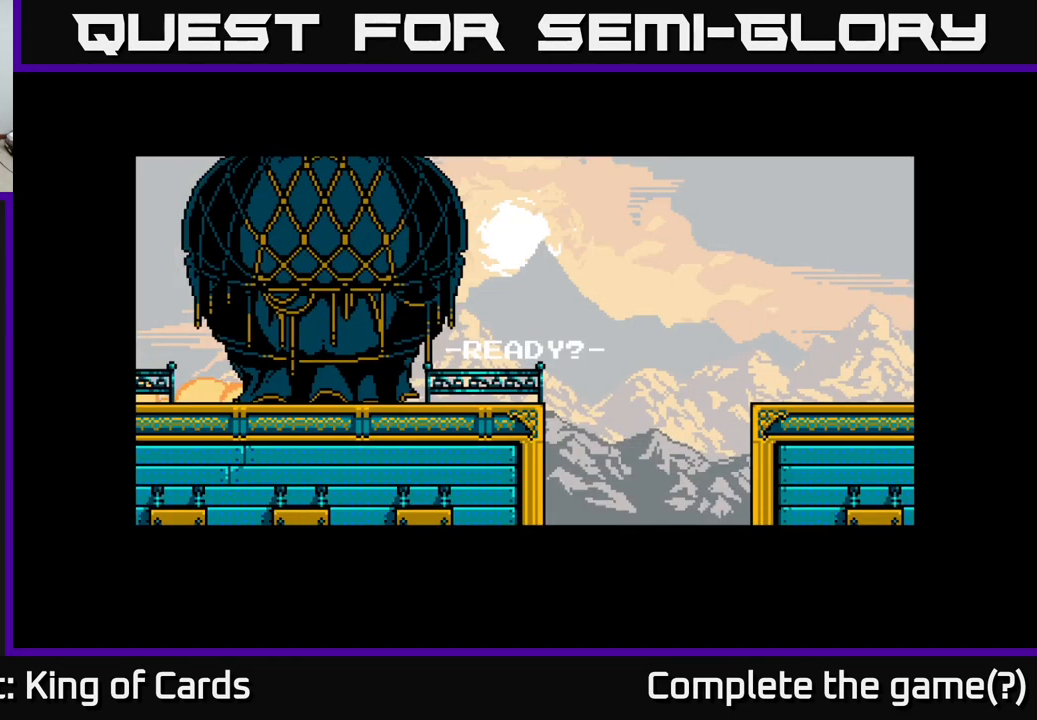
{"buttons": ["DPAD_RIGHT"], "right_stick": "center", "events": [[500, "DPAD_RIGHT", "down"]]}
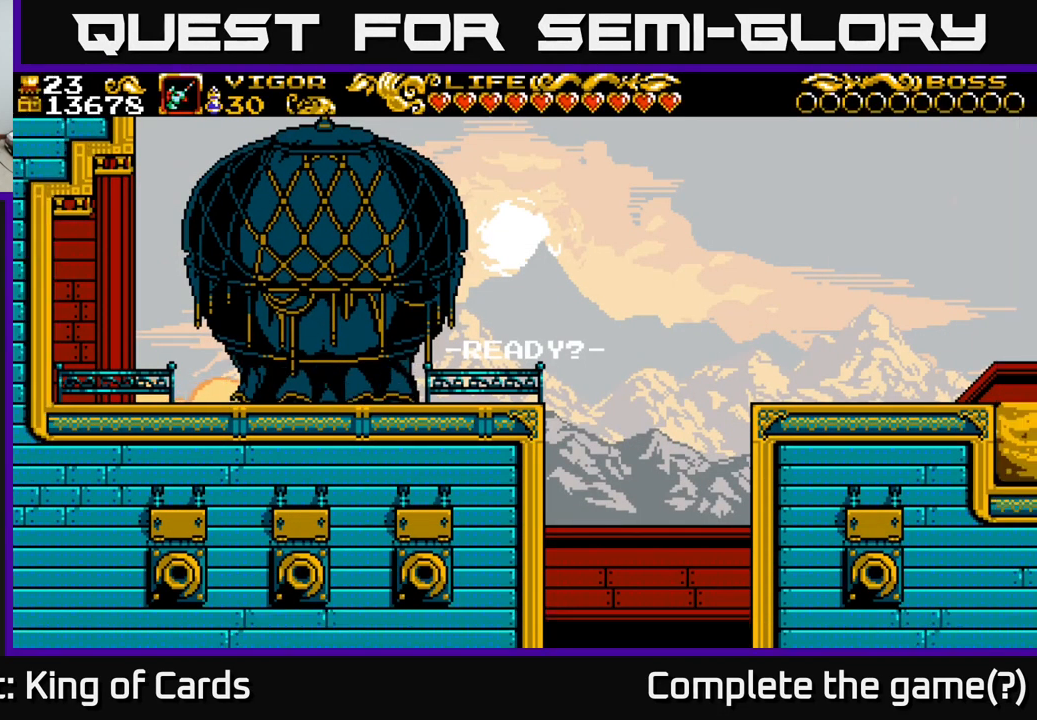
{"buttons": ["DPAD_RIGHT"], "right_stick": "center", "events": [[250, "A", "down"], [483, "A", "up"]]}
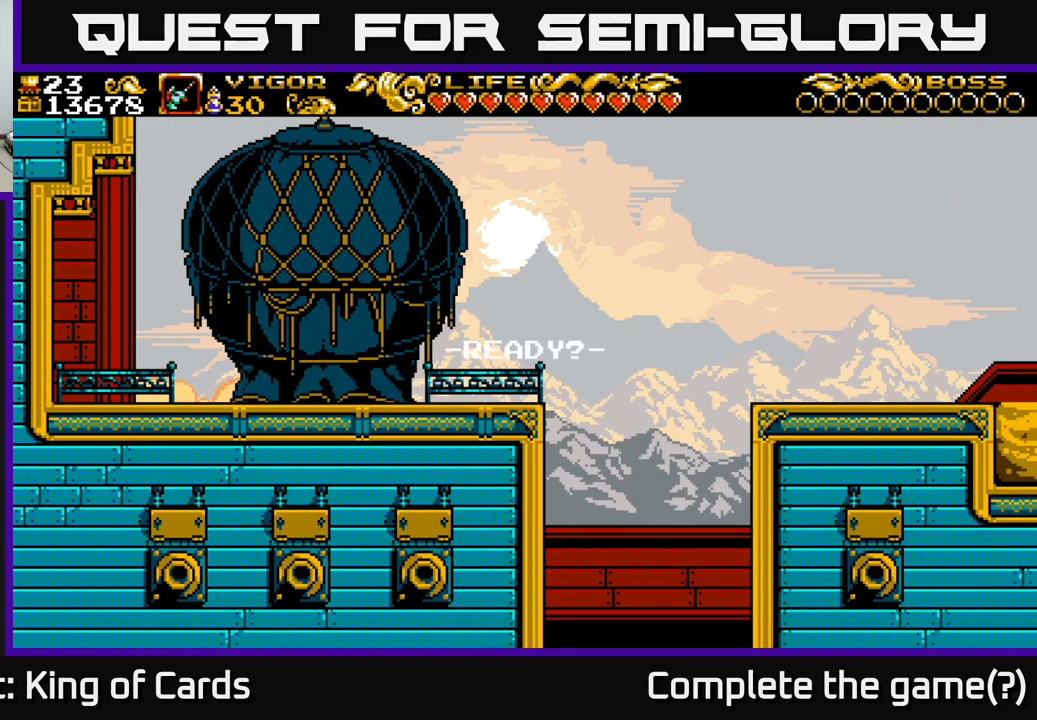
{"buttons": ["DPAD_RIGHT"], "right_stick": "center", "events": [[17, "DPAD_RIGHT", "up"], [367, "DPAD_RIGHT", "down"]]}
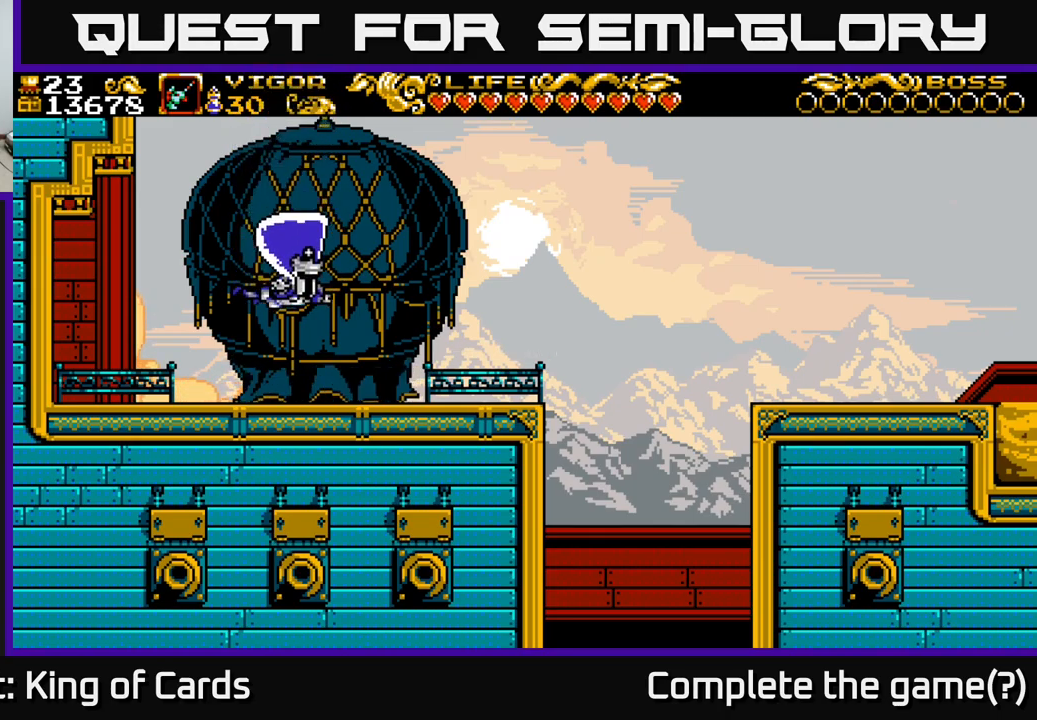
{"buttons": ["DPAD_RIGHT"], "right_stick": "center", "events": [[17, "DPAD_RIGHT", "up"], [417, "DPAD_RIGHT", "down"]]}
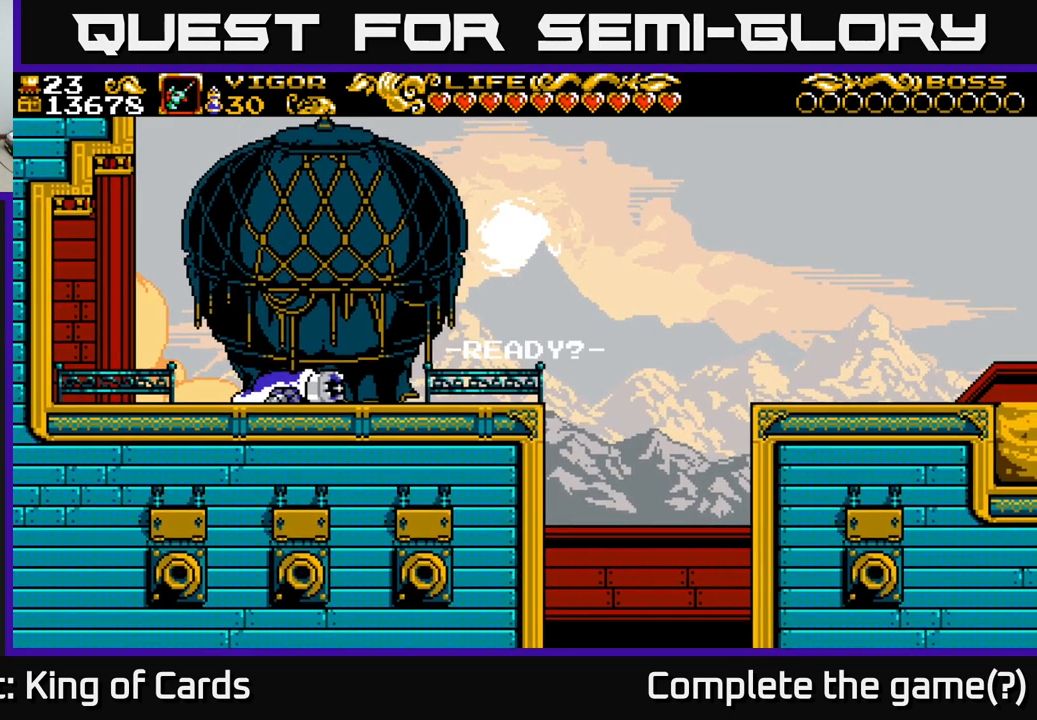
{"buttons": [], "right_stick": "center", "events": [[333, "A", "down"], [450, "A", "up"], [500, "DPAD_RIGHT", "up"]]}
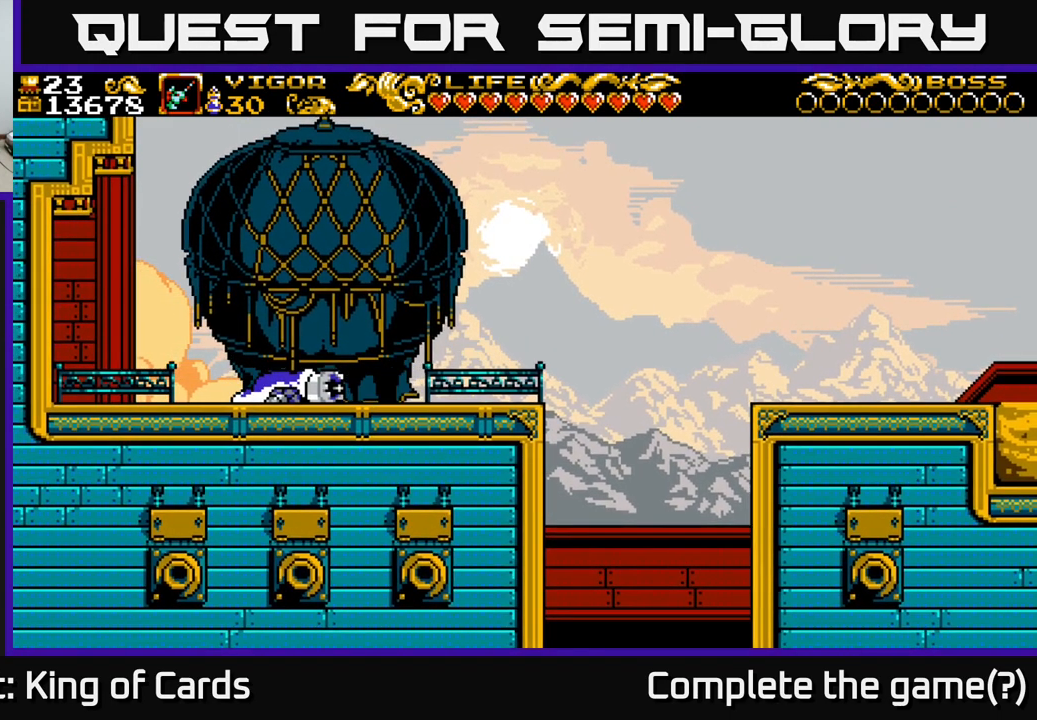
{"buttons": ["DPAD_RIGHT"], "right_stick": "center", "events": [[300, "DPAD_RIGHT", "down"]]}
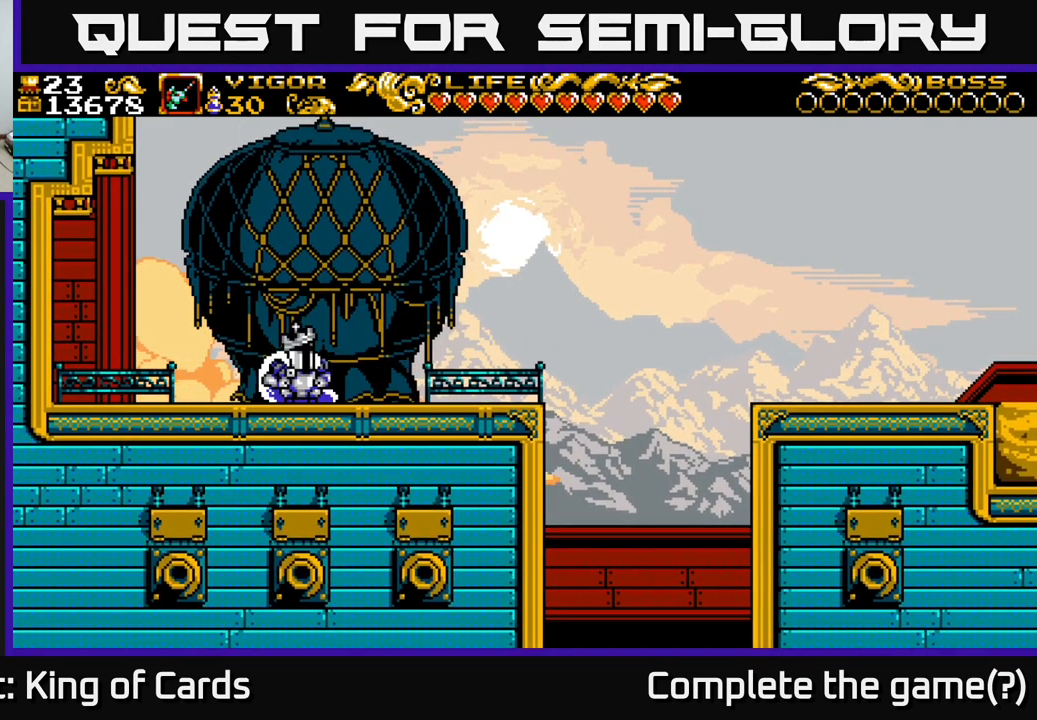
{"buttons": ["DPAD_RIGHT"], "right_stick": "center", "events": [[33, "DPAD_RIGHT", "up"], [167, "A", "down"], [383, "DPAD_RIGHT", "down"], [400, "A", "up"]]}
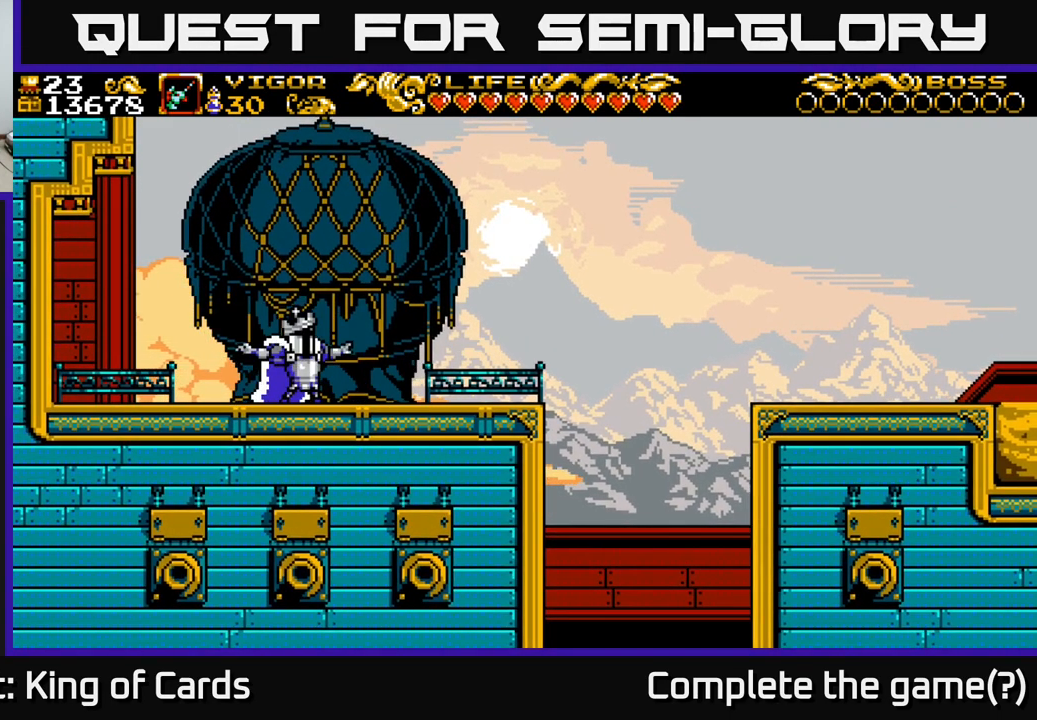
{"buttons": ["DPAD_RIGHT"], "right_stick": "center", "events": [[67, "A", "down"], [217, "A", "up"]]}
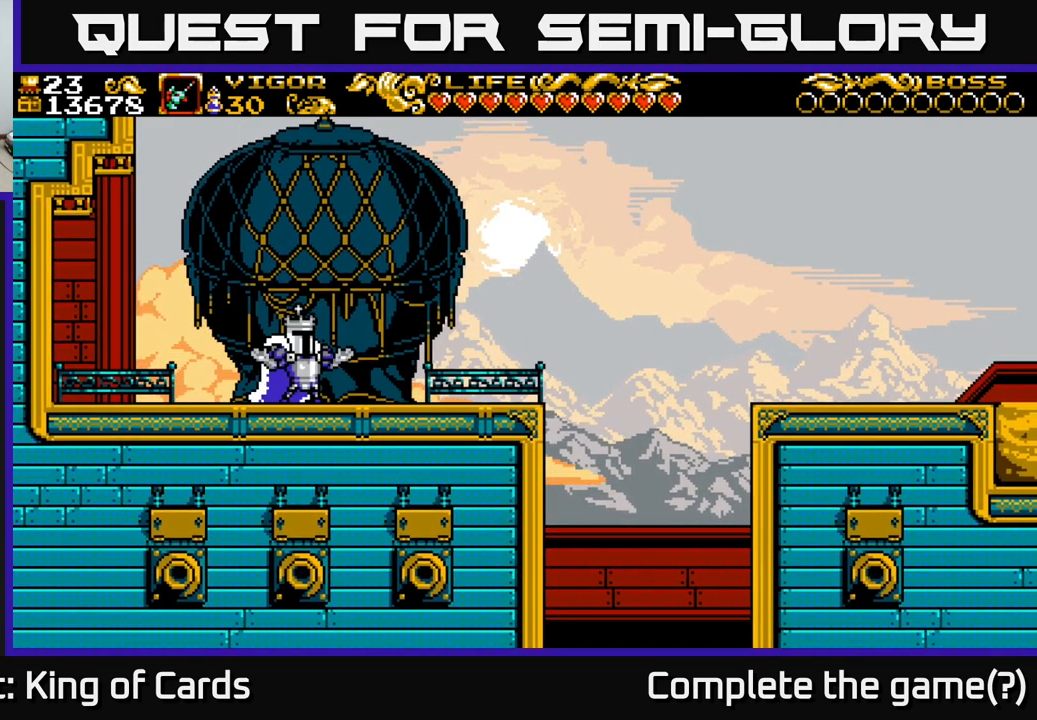
{"buttons": ["A", "DPAD_RIGHT"], "right_stick": "center", "events": [[67, "DPAD_RIGHT", "up"], [300, "DPAD_RIGHT", "down"], [433, "A", "down"]]}